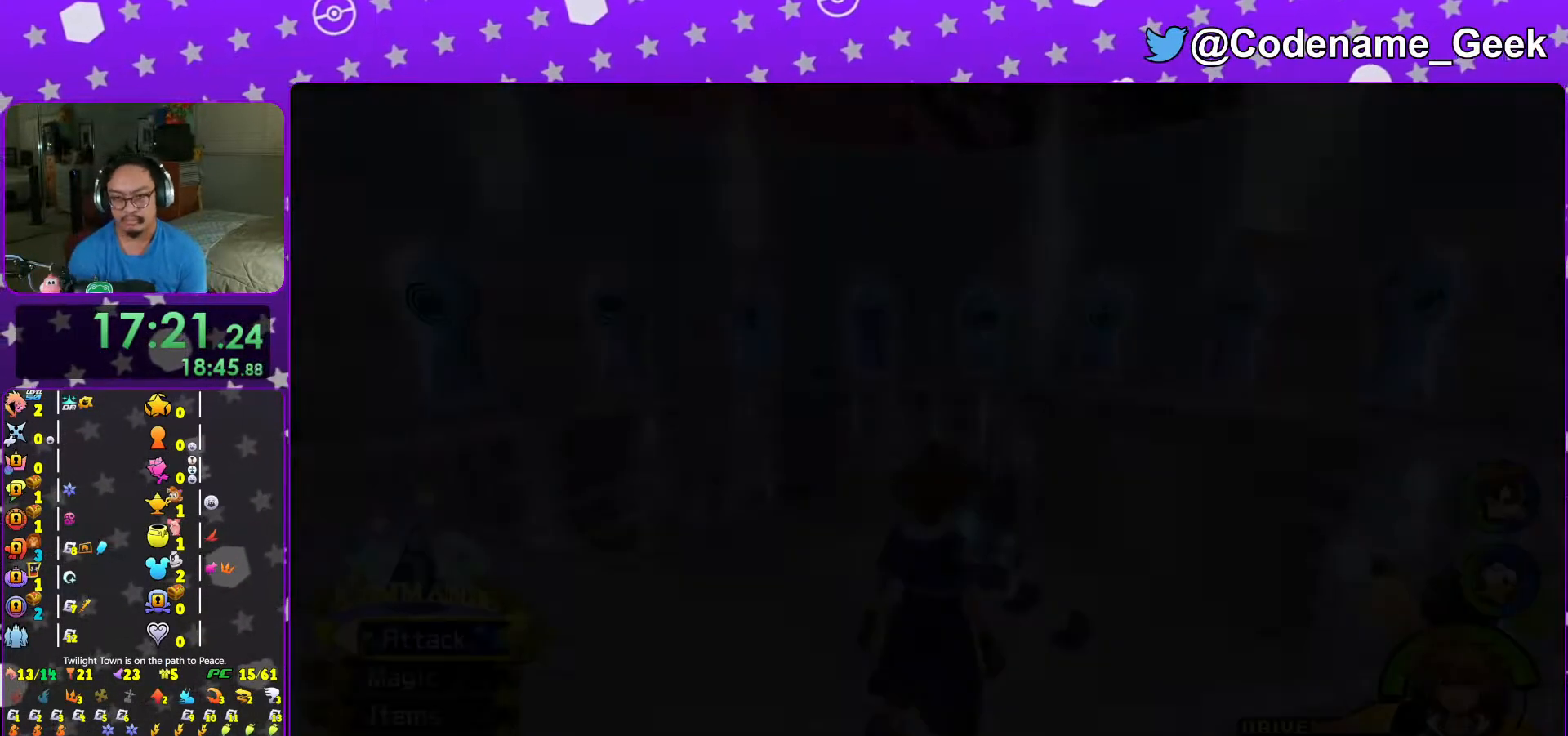
Gameplay with a controller (Nintendo layout); each line is a JSON object with the inputs held at the frame after it (dt_ms = milliseconds from this image to that frame). "events" lists button and stick changes between this image and that frame as [ms after this image, input, new state], when the widget could be followed in between. Not read: L3 R3.
{"dt_ms": 500, "buttons": [], "left_stick": "up-left", "right_stick": "center", "events": [[267, "left_stick", "right"], [417, "left_stick", "up-left"]]}
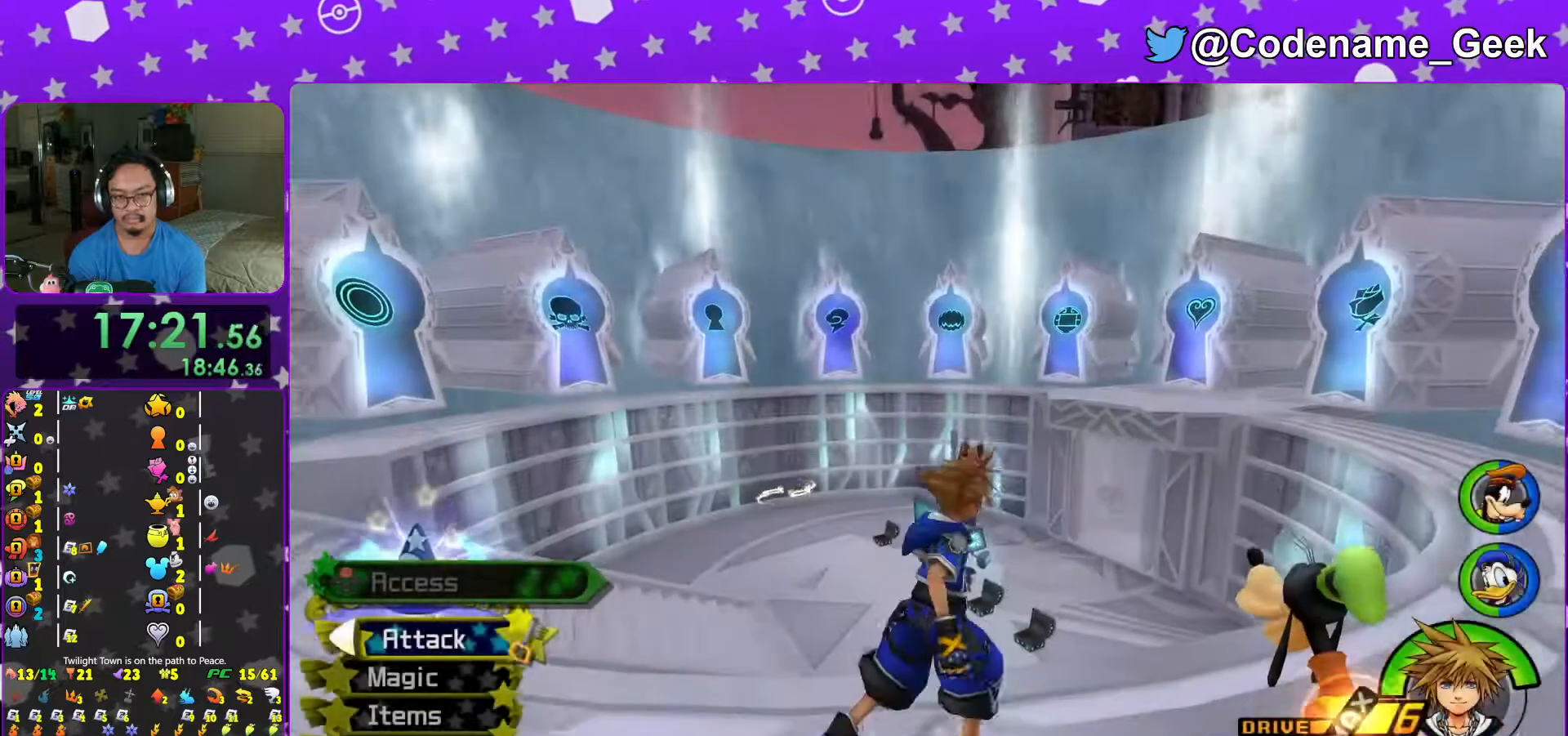
{"dt_ms": 500, "buttons": [], "left_stick": "left", "right_stick": "center", "events": [[33, "left_stick", "right"], [133, "left_stick", "up-left"], [217, "left_stick", "right"], [317, "left_stick", "up-left"], [417, "left_stick", "right"], [467, "left_stick", "left"]]}
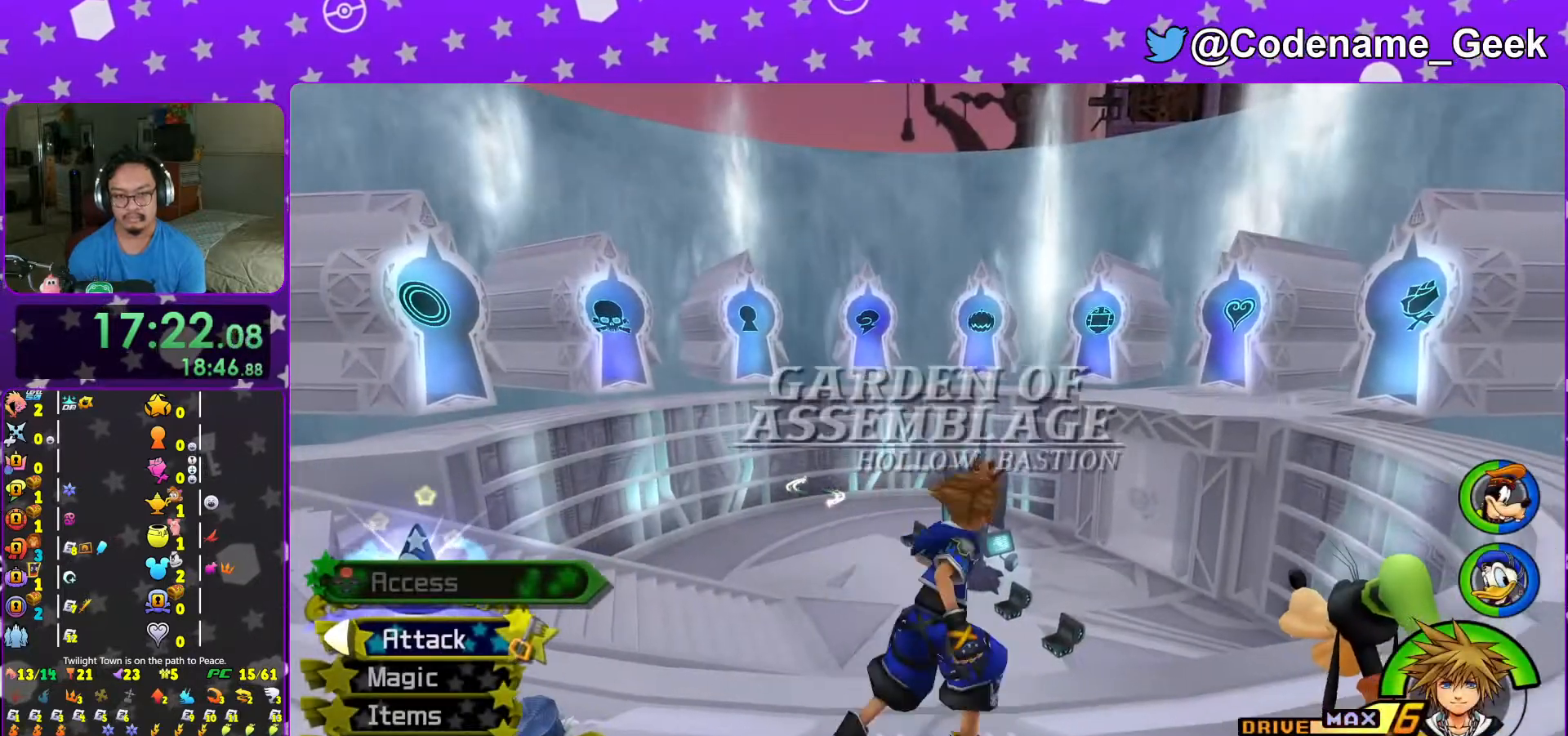
{"dt_ms": 500, "buttons": [], "left_stick": "right", "right_stick": "center", "events": [[67, "left_stick", "down-right"], [167, "left_stick", "up-left"], [267, "left_stick", "down-right"], [317, "left_stick", "left"], [417, "left_stick", "right"]]}
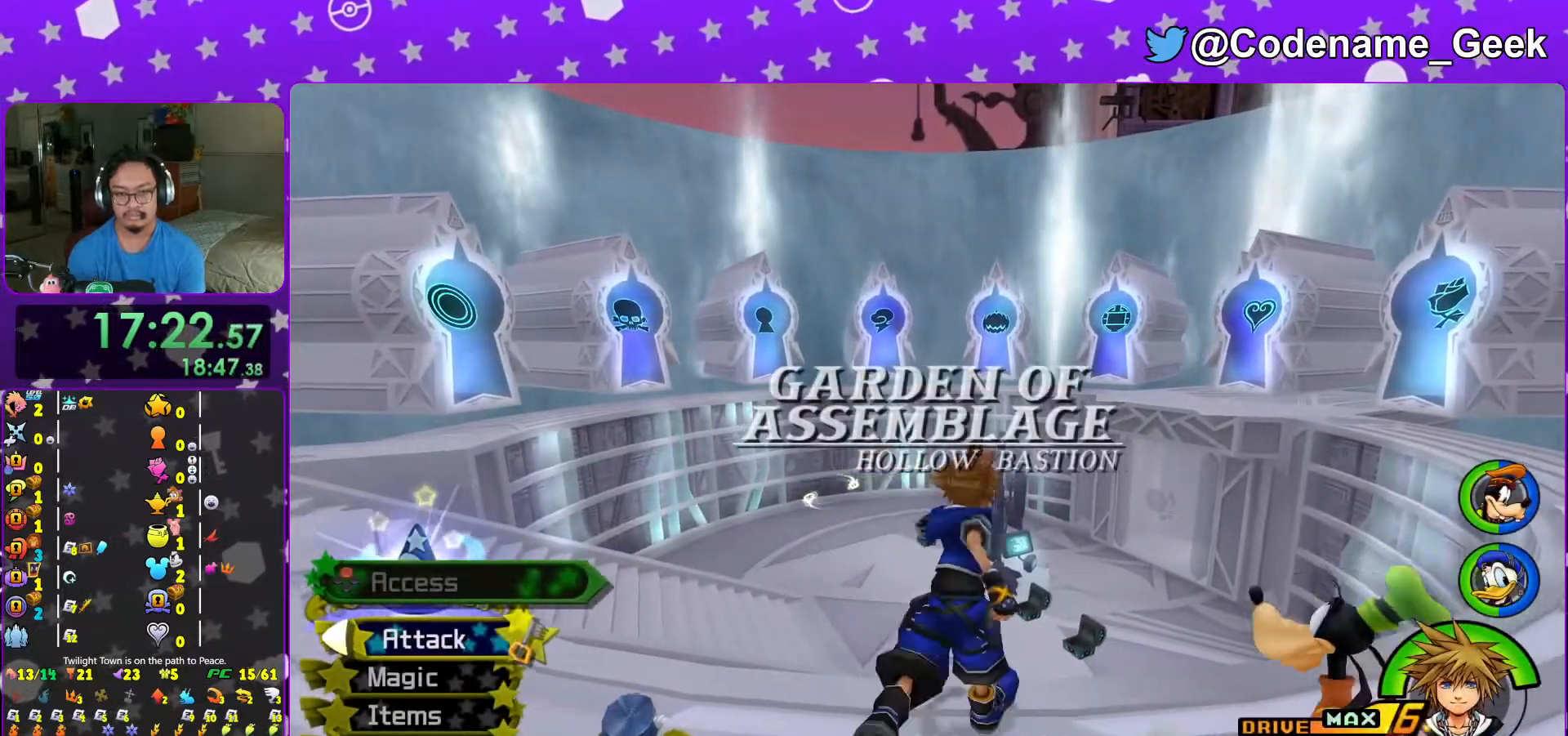
{"dt_ms": 500, "buttons": [], "left_stick": "up-right", "right_stick": "up-right", "events": [[17, "left_stick", "left"], [117, "left_stick", "down-right"], [183, "right_stick", "right"], [267, "left_stick", "right"], [383, "left_stick", "up-right"], [433, "right_stick", "up-right"]]}
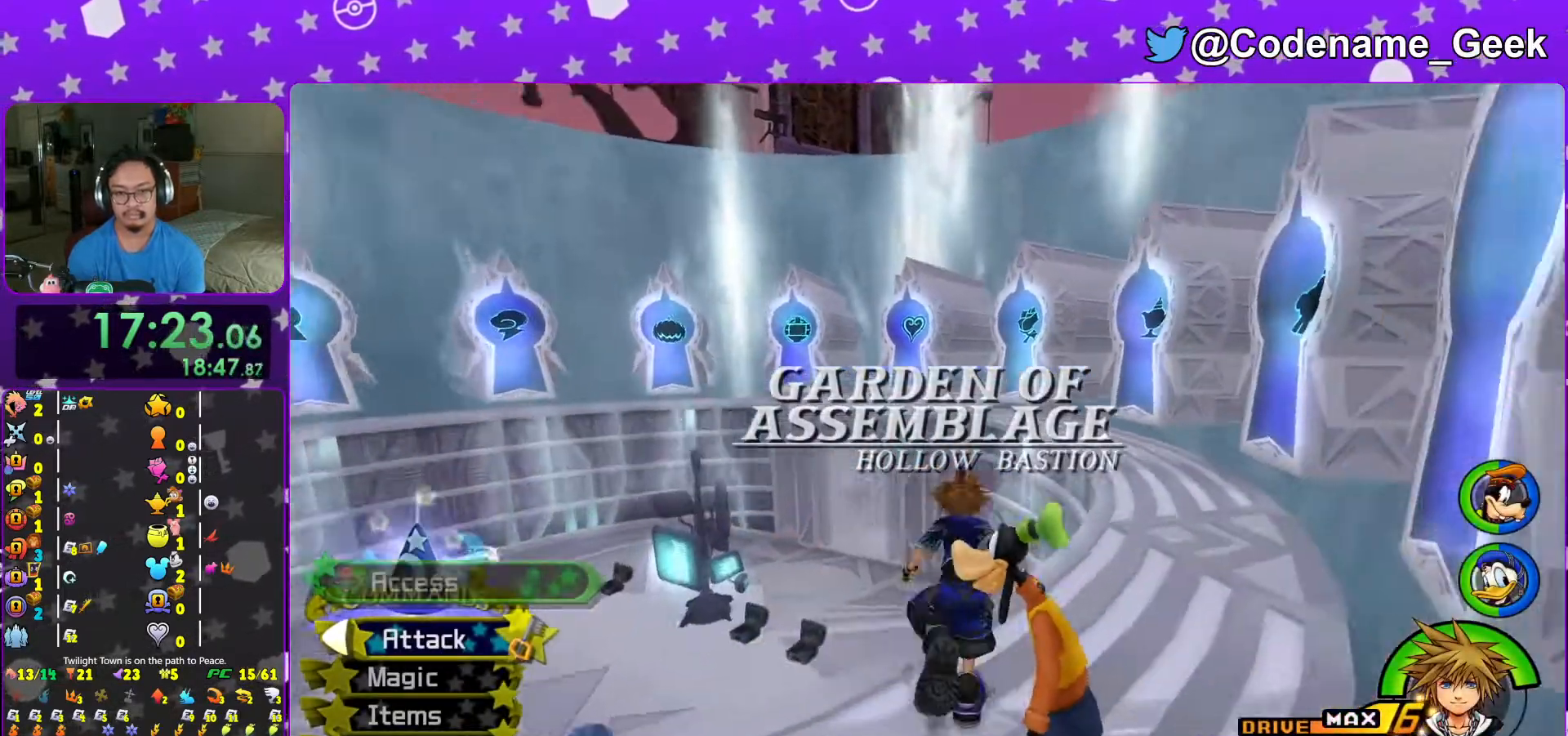
{"dt_ms": 500, "buttons": ["Y"], "left_stick": "up", "right_stick": "center", "events": [[17, "left_stick", "up"], [17, "right_stick", "center"], [83, "B", "down"], [217, "B", "up"], [233, "B", "down"], [367, "B", "up"], [367, "Y", "down"]]}
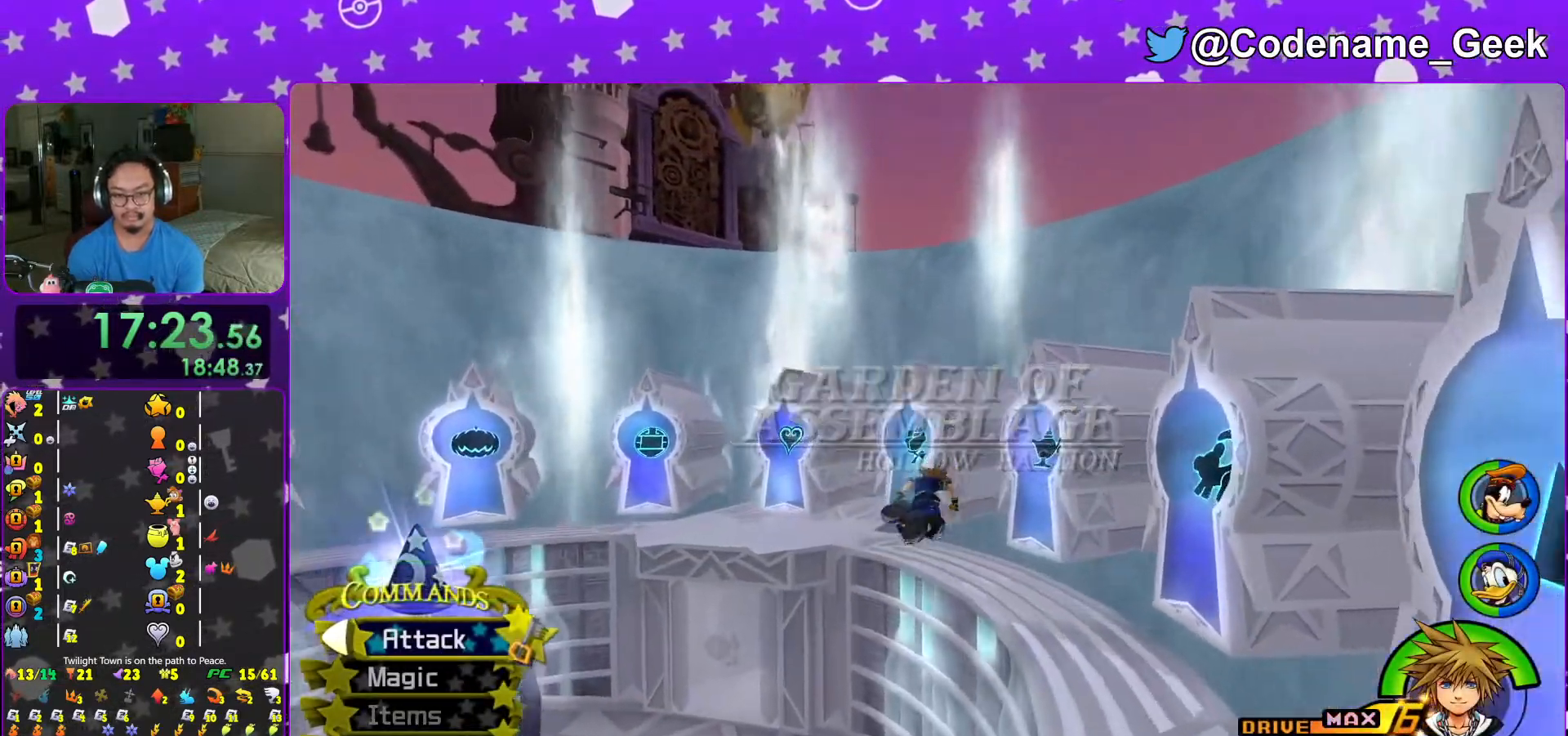
{"dt_ms": 500, "buttons": [], "left_stick": "up-left", "right_stick": "center", "events": [[17, "right_stick", "down-left"], [67, "right_stick", "center"], [167, "L1", "down"], [267, "L1", "up"], [367, "Y", "up"], [417, "L1", "down"], [417, "left_stick", "up-left"], [483, "L1", "up"]]}
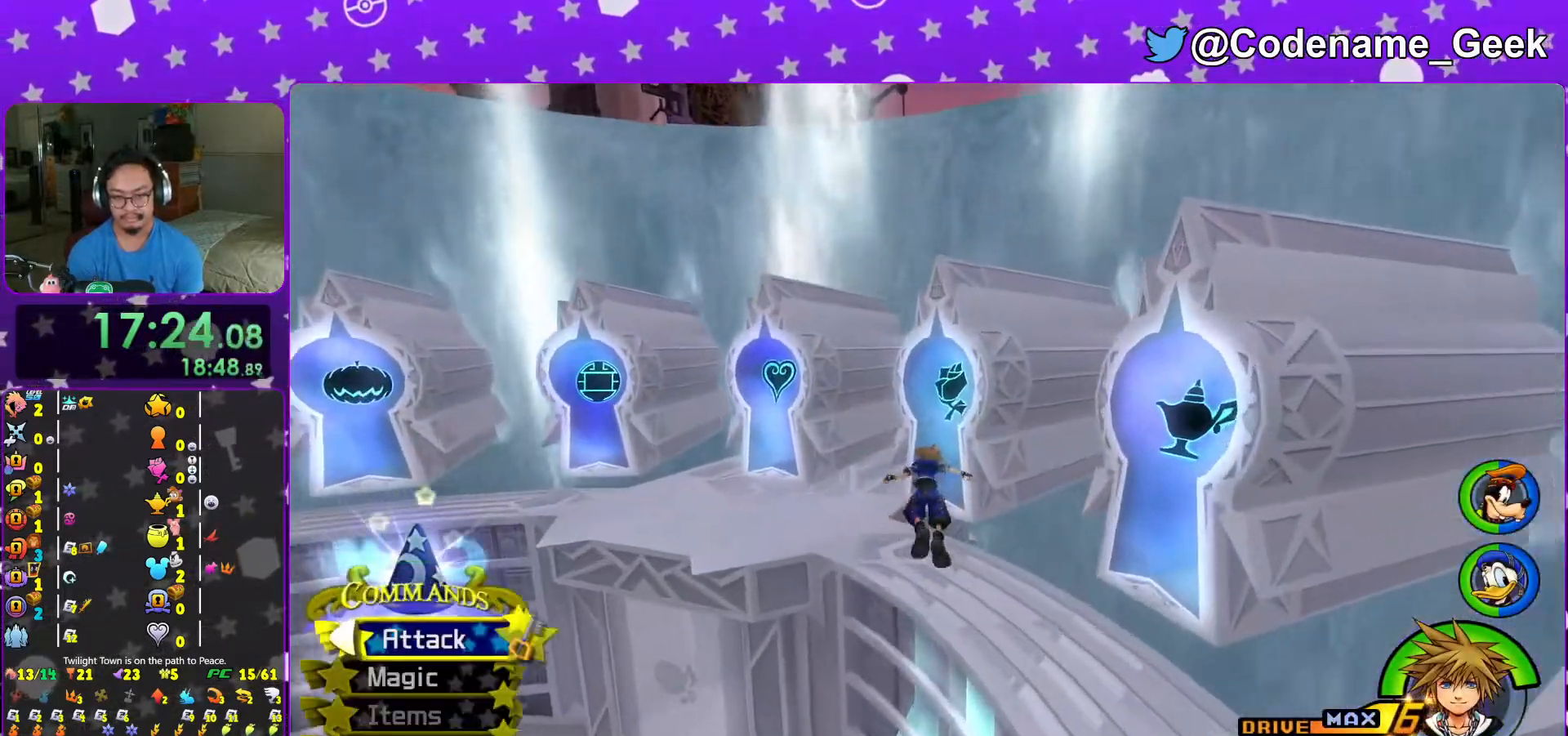
{"dt_ms": 500, "buttons": [], "left_stick": "up", "right_stick": "down", "events": [[67, "left_stick", "up"], [83, "L1", "down"], [133, "right_stick", "down"], [167, "L1", "up"], [183, "right_stick", "center"], [283, "L1", "down"], [333, "right_stick", "down"], [367, "L1", "up"], [417, "right_stick", "center"], [483, "right_stick", "down"]]}
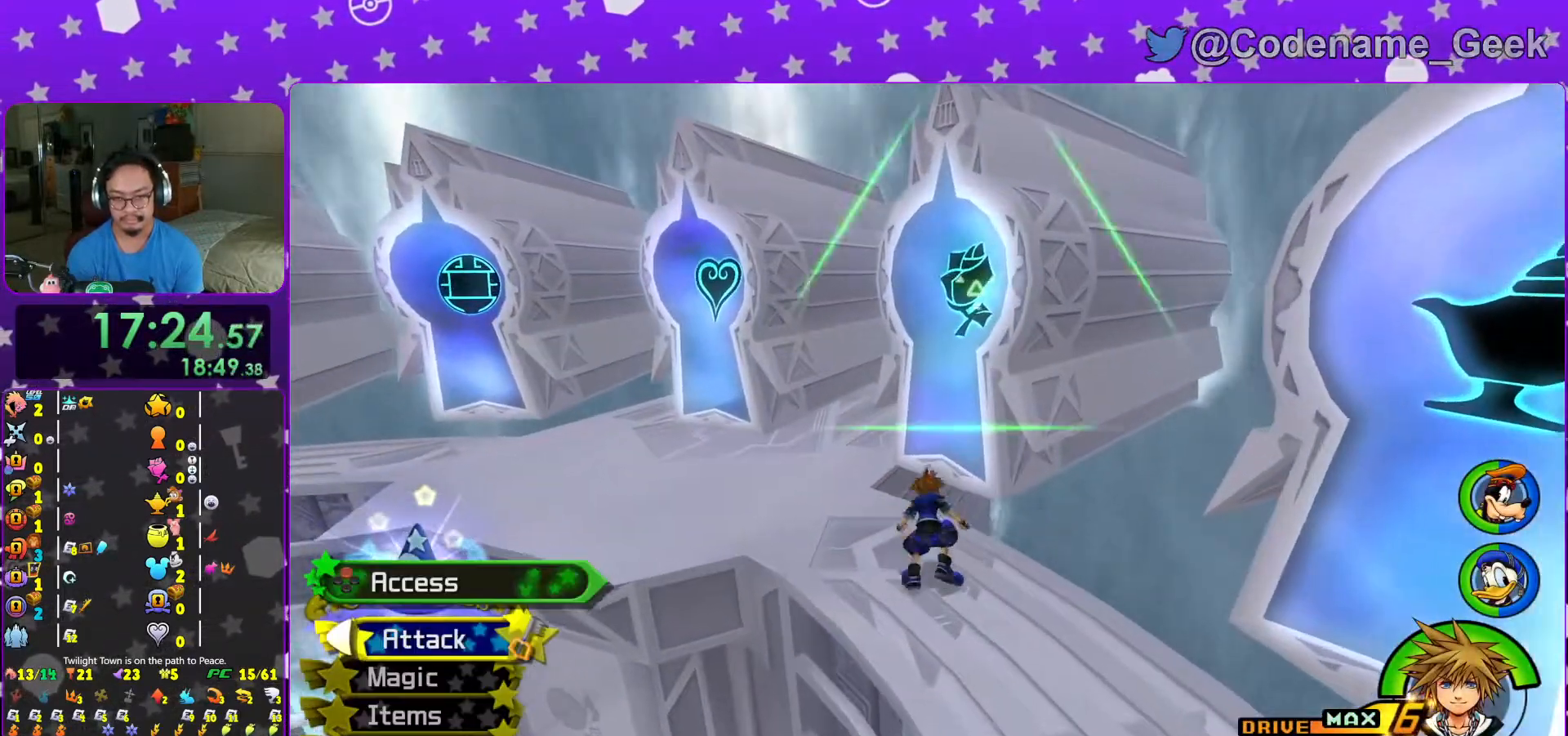
{"dt_ms": 500, "buttons": [], "left_stick": "center", "right_stick": "center", "events": [[17, "X", "down"], [67, "right_stick", "center"], [133, "X", "up"], [167, "X", "down"], [167, "left_stick", "center"], [267, "DPAD_DOWN", "down"], [317, "X", "up"], [333, "DPAD_RIGHT", "down"], [367, "A", "down"], [367, "DPAD_RIGHT", "up"], [383, "DPAD_DOWN", "up"], [467, "A", "up"]]}
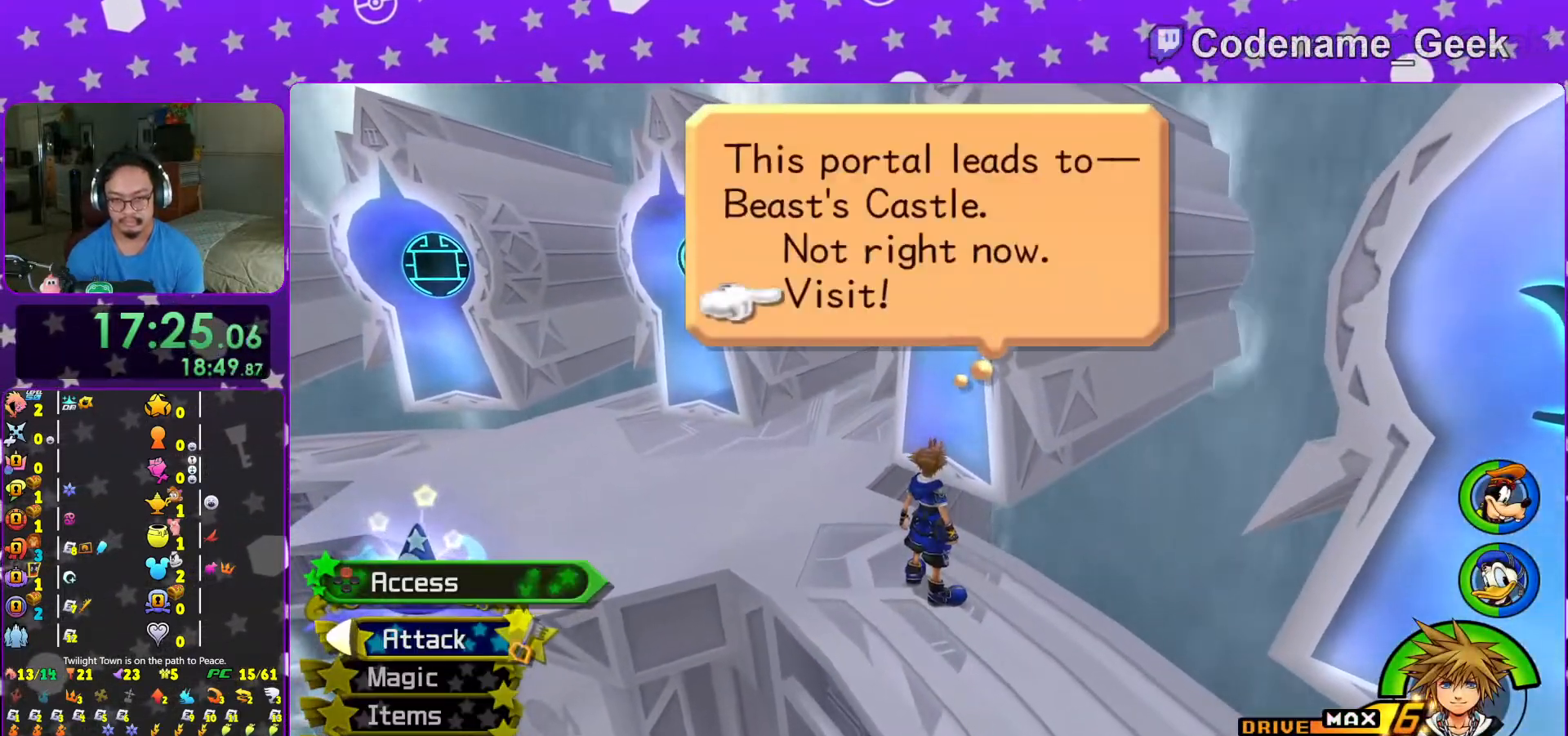
{"dt_ms": 500, "buttons": ["B"], "left_stick": "center", "right_stick": "center", "events": [[33, "A", "down"], [167, "A", "up"], [167, "B", "down"], [267, "A", "down"], [283, "A", "up"], [367, "A", "down"], [483, "A", "up"]]}
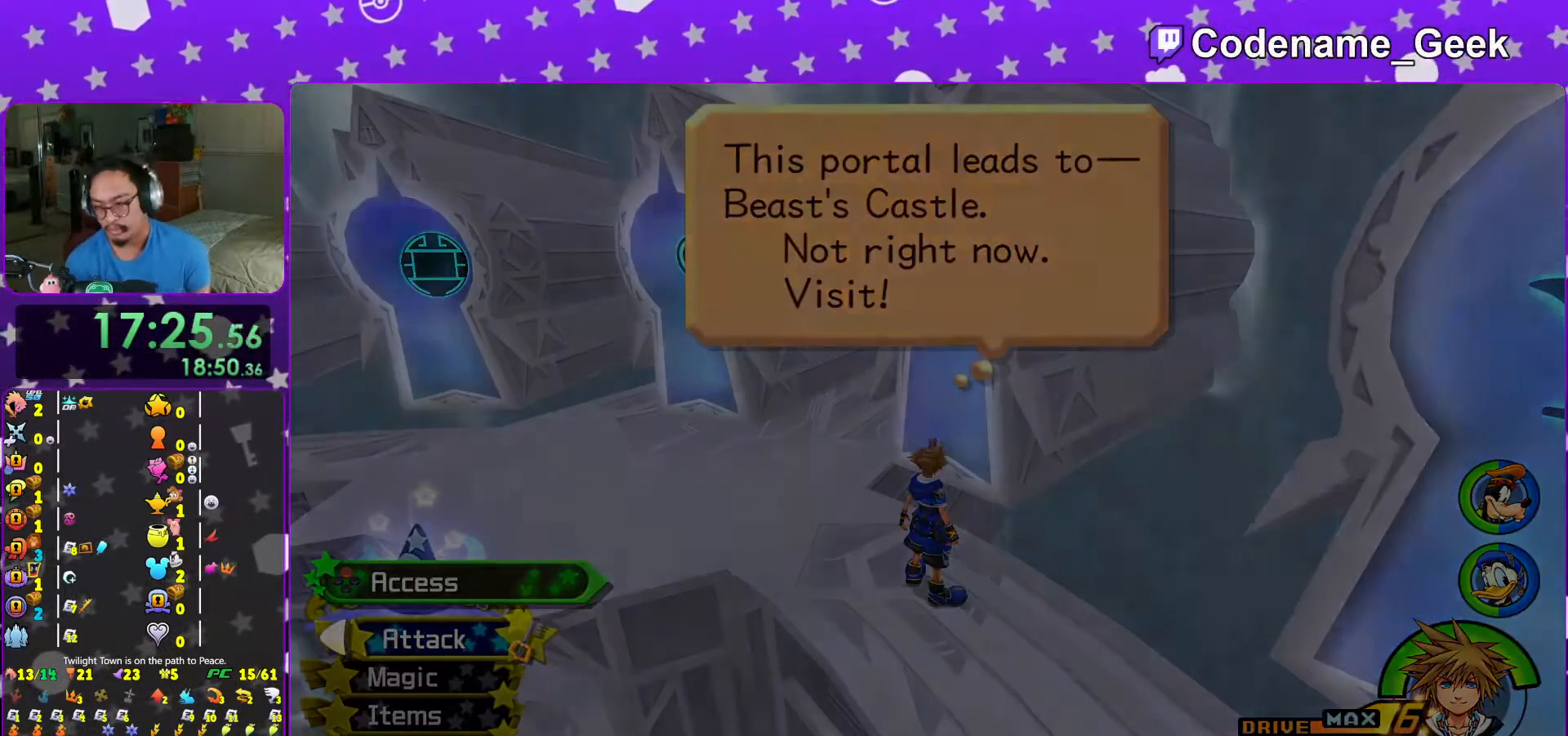
{"dt_ms": 500, "buttons": [], "left_stick": "center", "right_stick": "center", "events": [[17, "A", "down"], [83, "A", "up"], [167, "A", "down"], [167, "B", "up"], [217, "A", "up"], [217, "B", "down"], [317, "A", "down"], [367, "A", "up"], [483, "B", "up"]]}
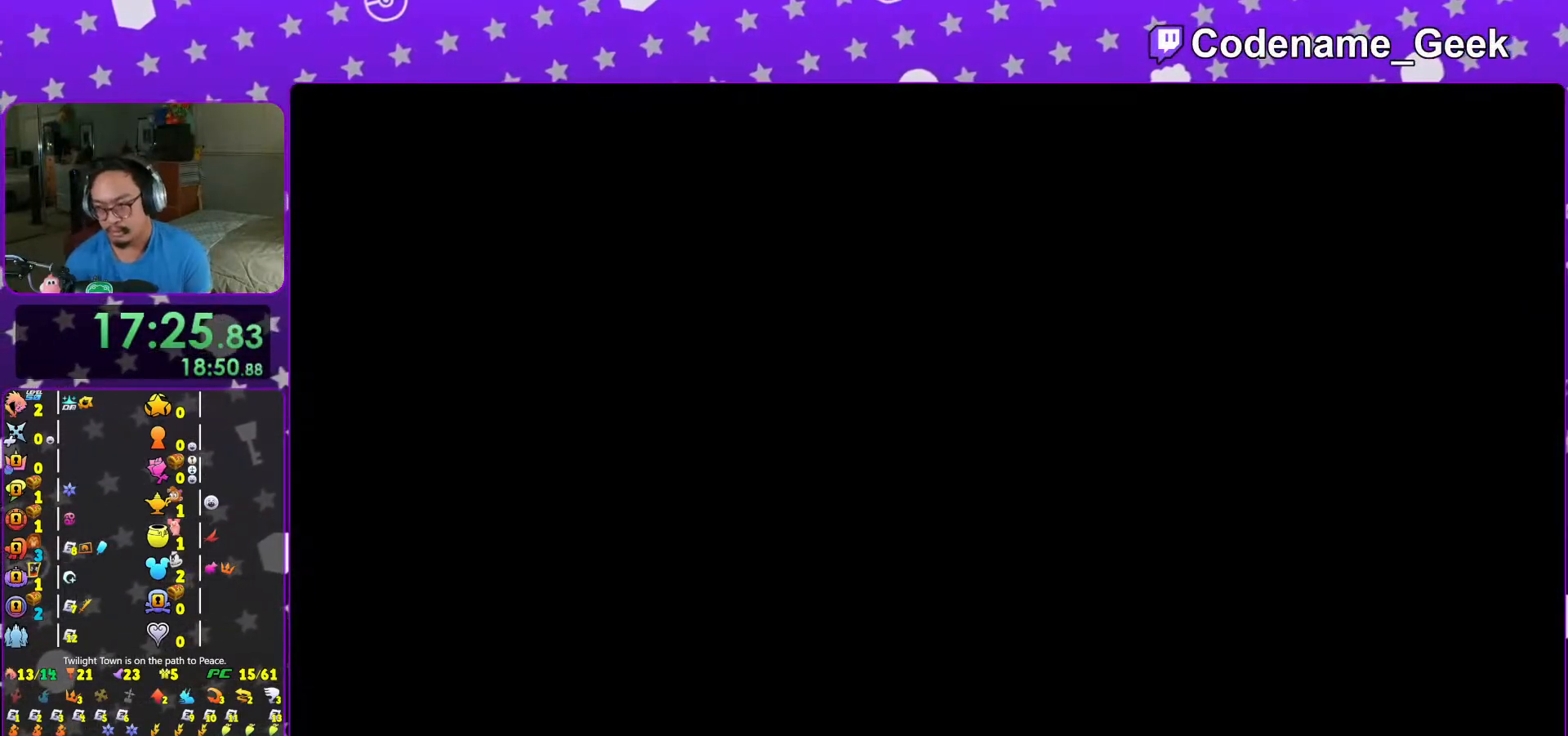
{"dt_ms": 500, "buttons": [], "left_stick": "center", "right_stick": "center", "events": [[17, "B", "down"], [217, "A", "down"], [383, "B", "up"], [483, "A", "up"]]}
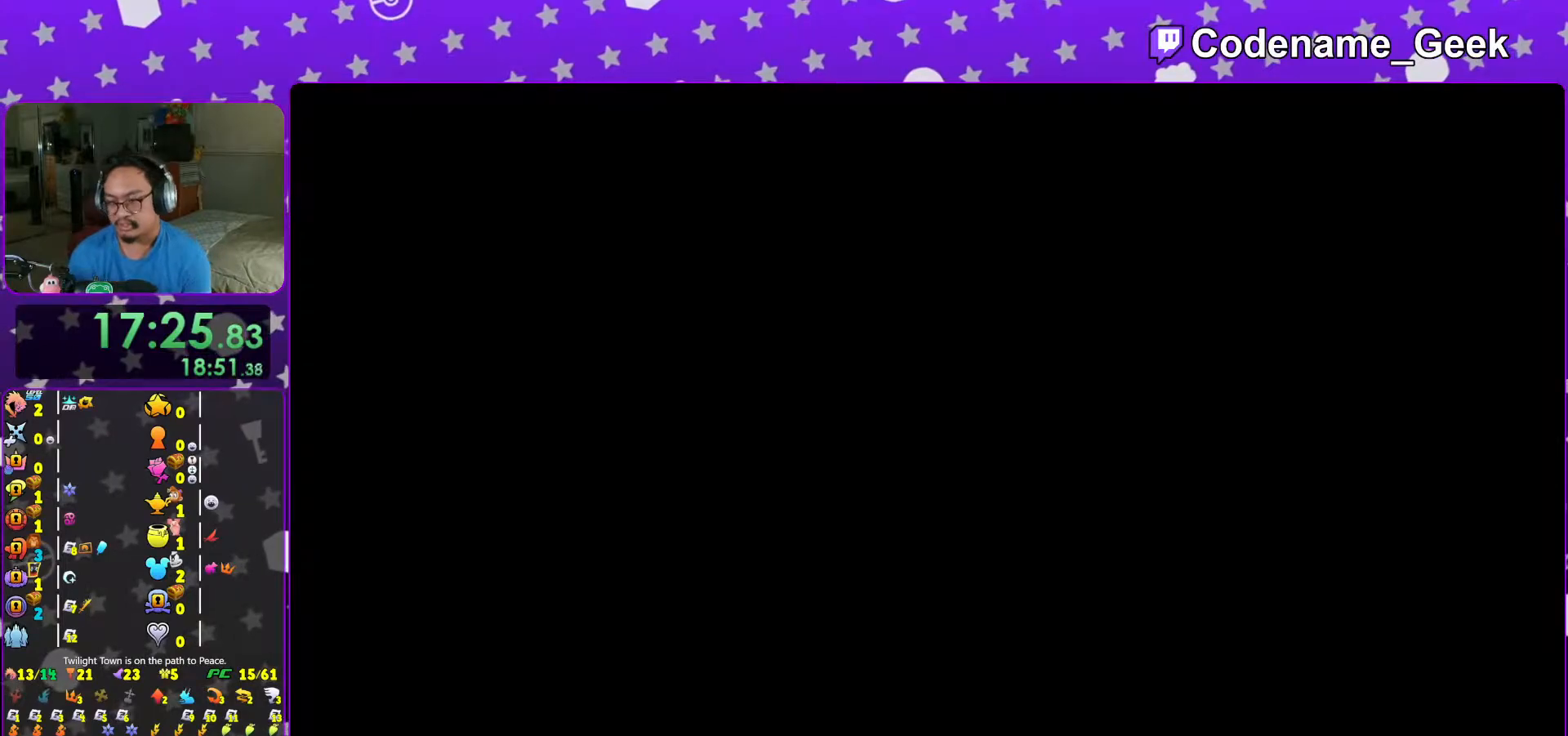
{"dt_ms": 500, "buttons": [], "left_stick": "center", "right_stick": "center", "events": [[83, "B", "down"], [183, "B", "up"], [267, "B", "down"], [317, "B", "up"], [417, "B", "down"], [483, "B", "up"]]}
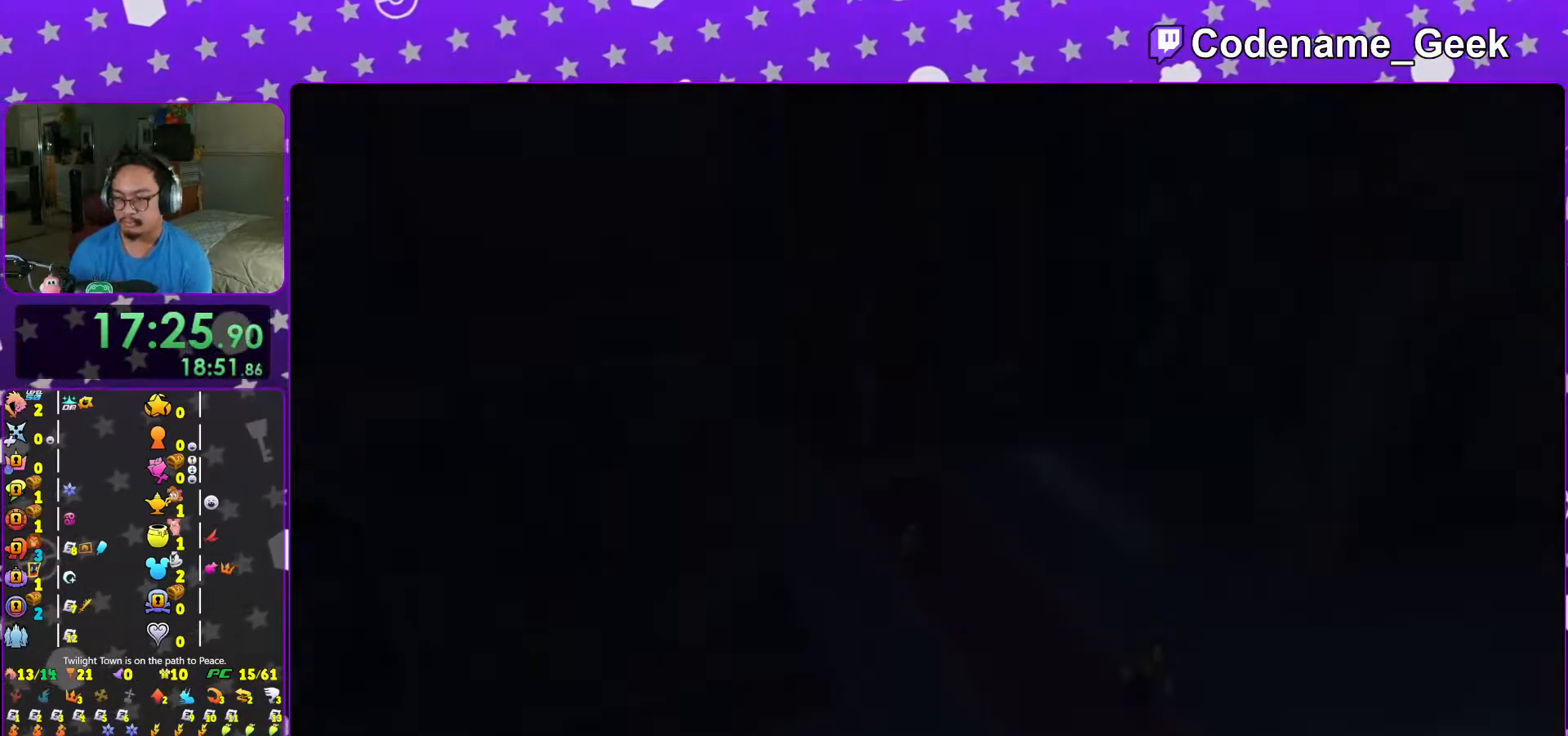
{"dt_ms": 500, "buttons": [], "left_stick": "center", "right_stick": "center", "events": [[67, "B", "down"], [117, "B", "up"], [217, "B", "down"], [317, "B", "up"], [383, "B", "down"], [467, "B", "up"]]}
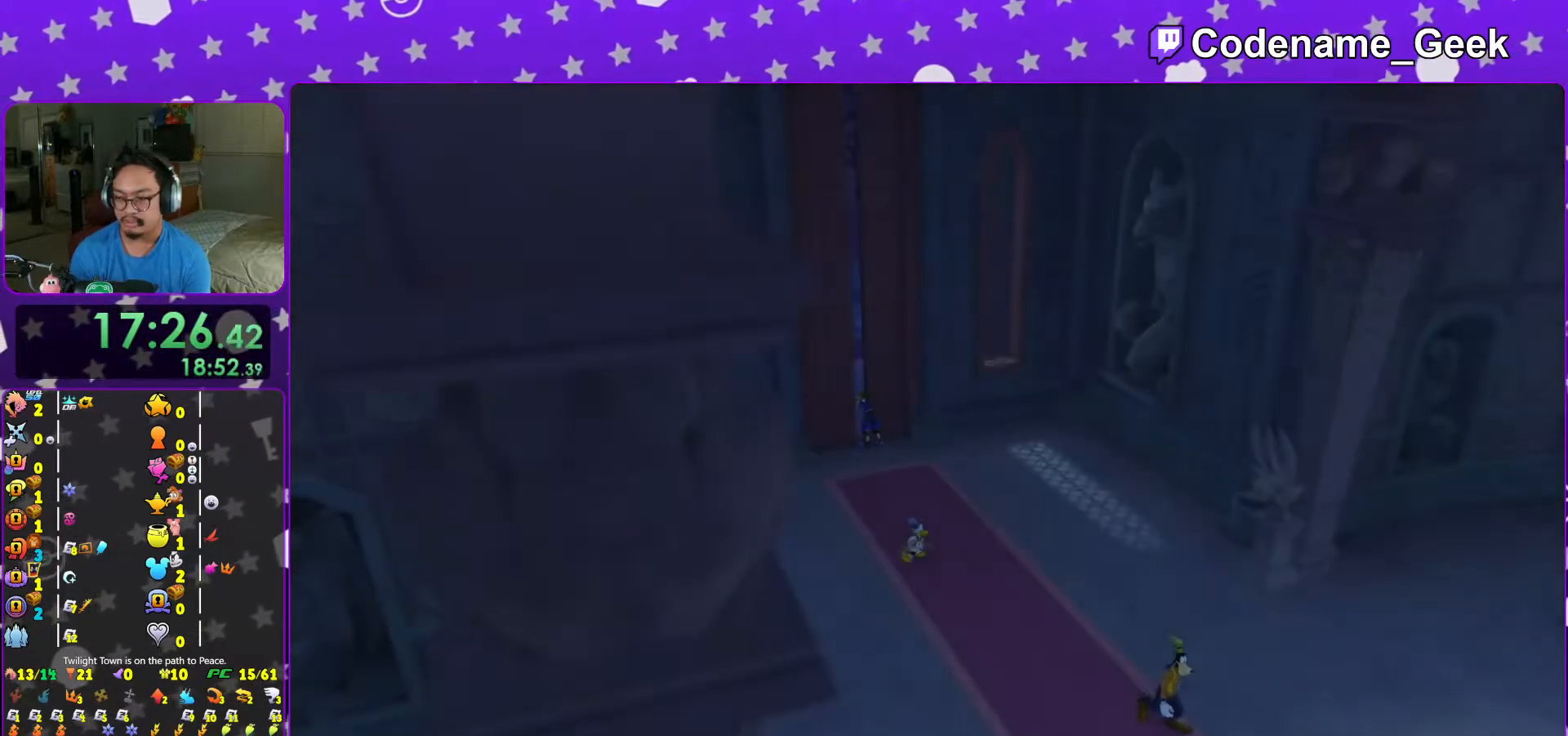
{"dt_ms": 500, "buttons": ["A"], "left_stick": "center", "right_stick": "center", "events": [[33, "B", "down"], [67, "B", "up"], [167, "START", "down"], [283, "START", "up"], [317, "DPAD_DOWN", "down"], [367, "A", "down"], [417, "DPAD_DOWN", "up"]]}
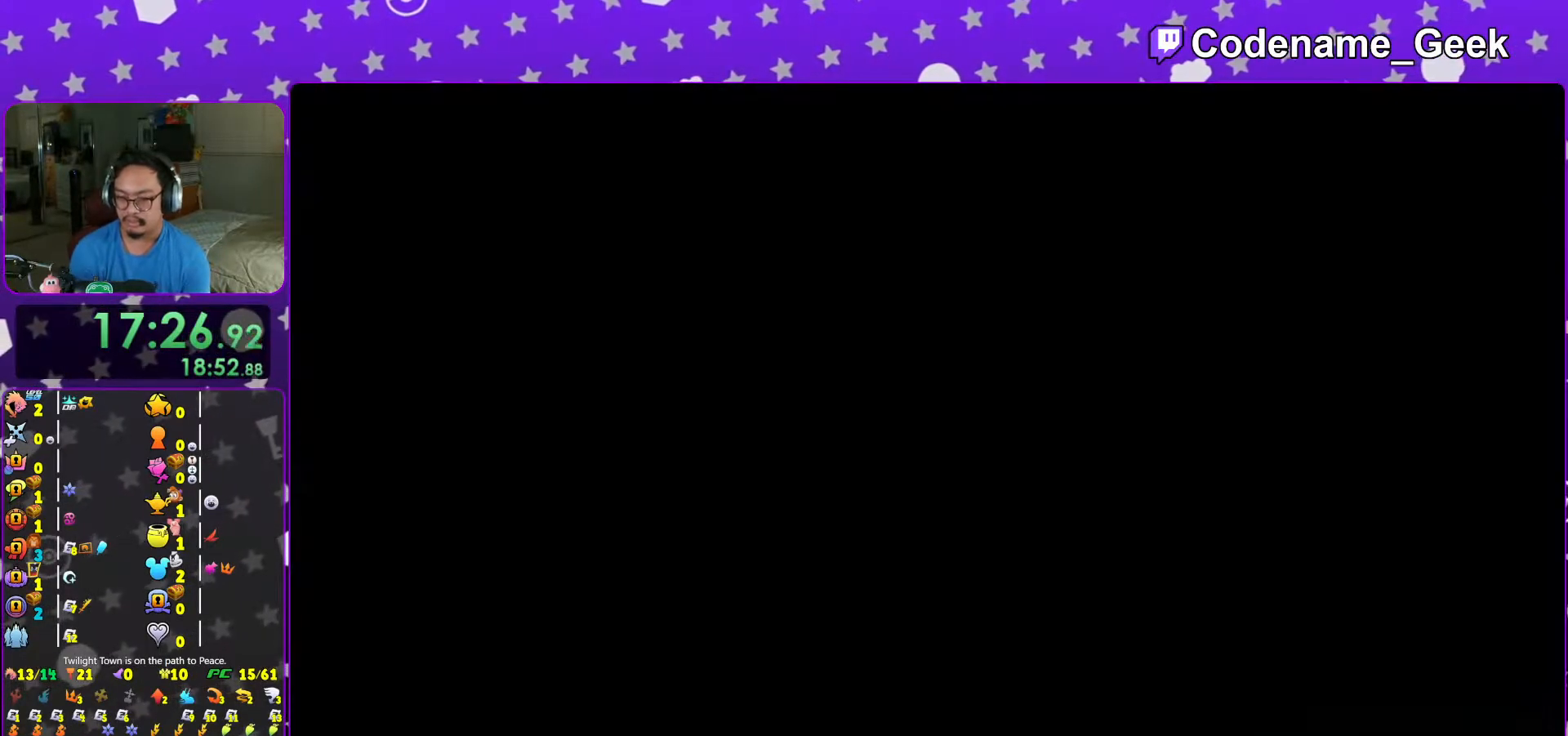
{"dt_ms": 500, "buttons": ["A"], "left_stick": "center", "right_stick": "center", "events": [[117, "A", "up"], [167, "B", "down"], [217, "B", "up"], [267, "A", "down"], [317, "R2", "down"], [383, "A", "up"], [383, "R2", "up"], [417, "B", "down"], [467, "B", "up"], [483, "A", "down"]]}
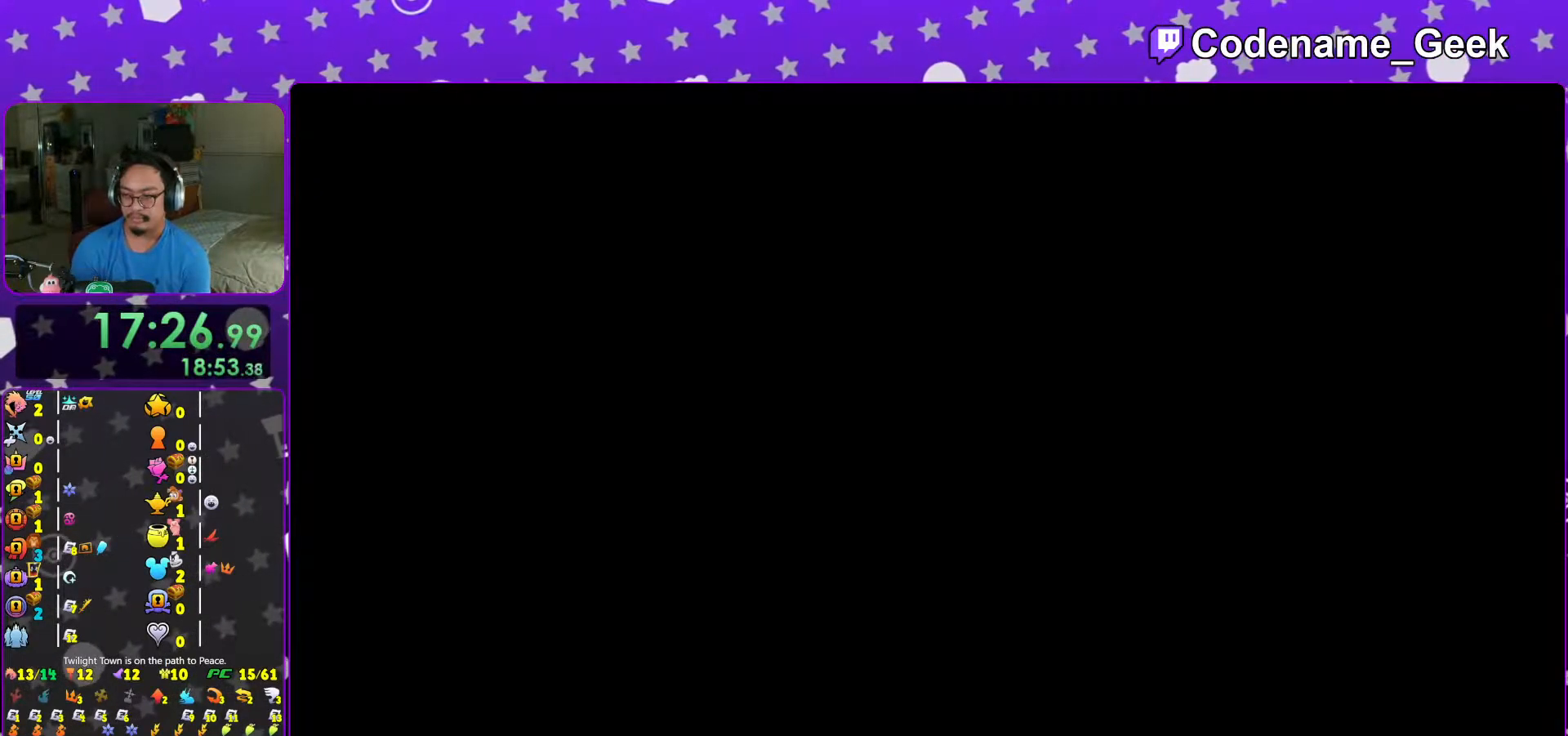
{"dt_ms": 500, "buttons": [], "left_stick": "center", "right_stick": "center", "events": [[33, "A", "up"], [67, "B", "down"], [83, "A", "down"], [83, "B", "up"], [167, "A", "up"], [167, "B", "down"], [217, "B", "up"], [233, "A", "down"], [283, "A", "up"], [283, "B", "down"], [333, "B", "up"], [383, "A", "down"], [417, "A", "up"], [467, "B", "down"], [483, "B", "up"]]}
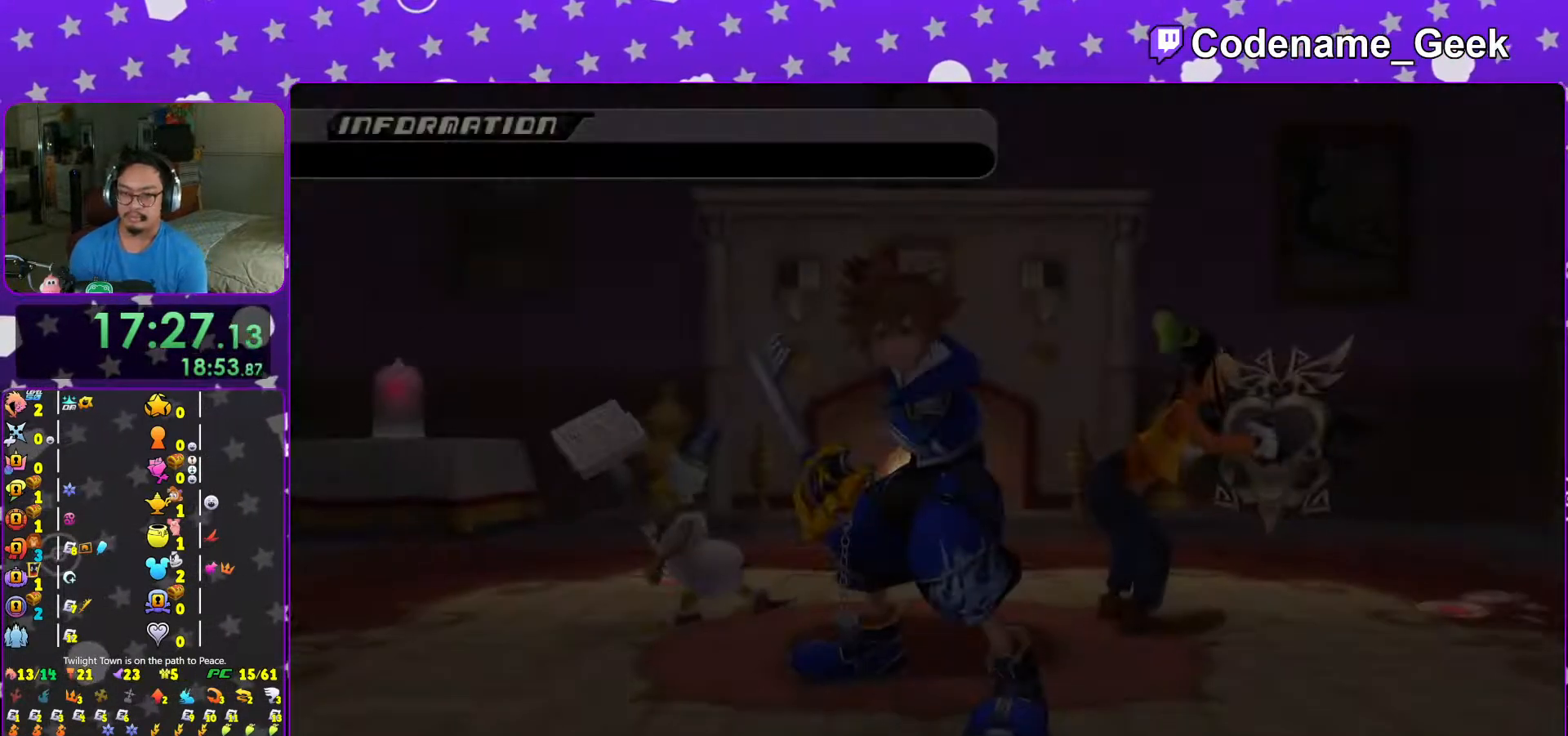
{"dt_ms": 500, "buttons": [], "left_stick": "center", "right_stick": "center", "events": [[17, "A", "down"], [83, "B", "down"], [117, "A", "up"], [267, "B", "up"]]}
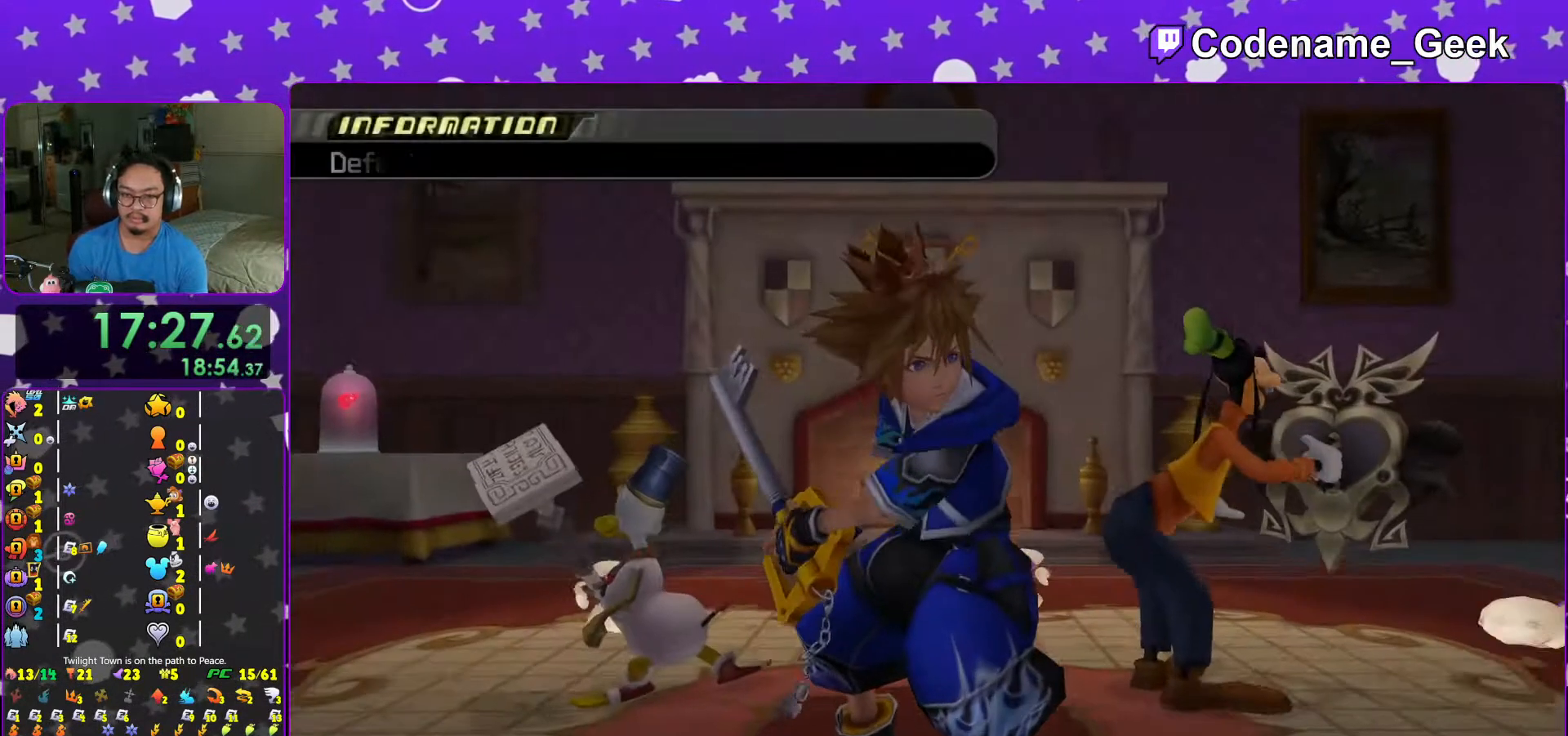
{"dt_ms": 500, "buttons": [], "left_stick": "center", "right_stick": "center", "events": []}
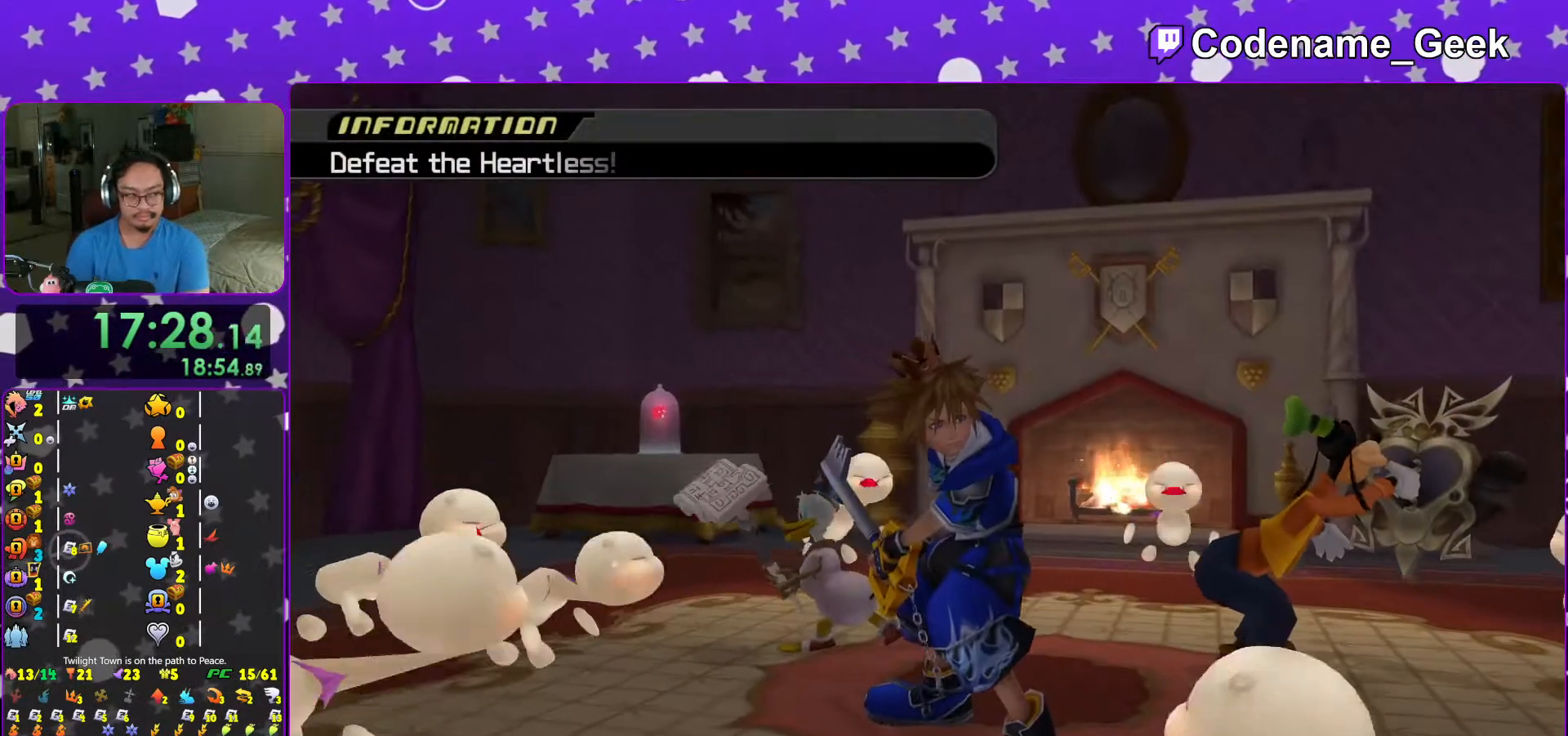
{"dt_ms": 1000, "buttons": [], "left_stick": "center", "right_stick": "center"}
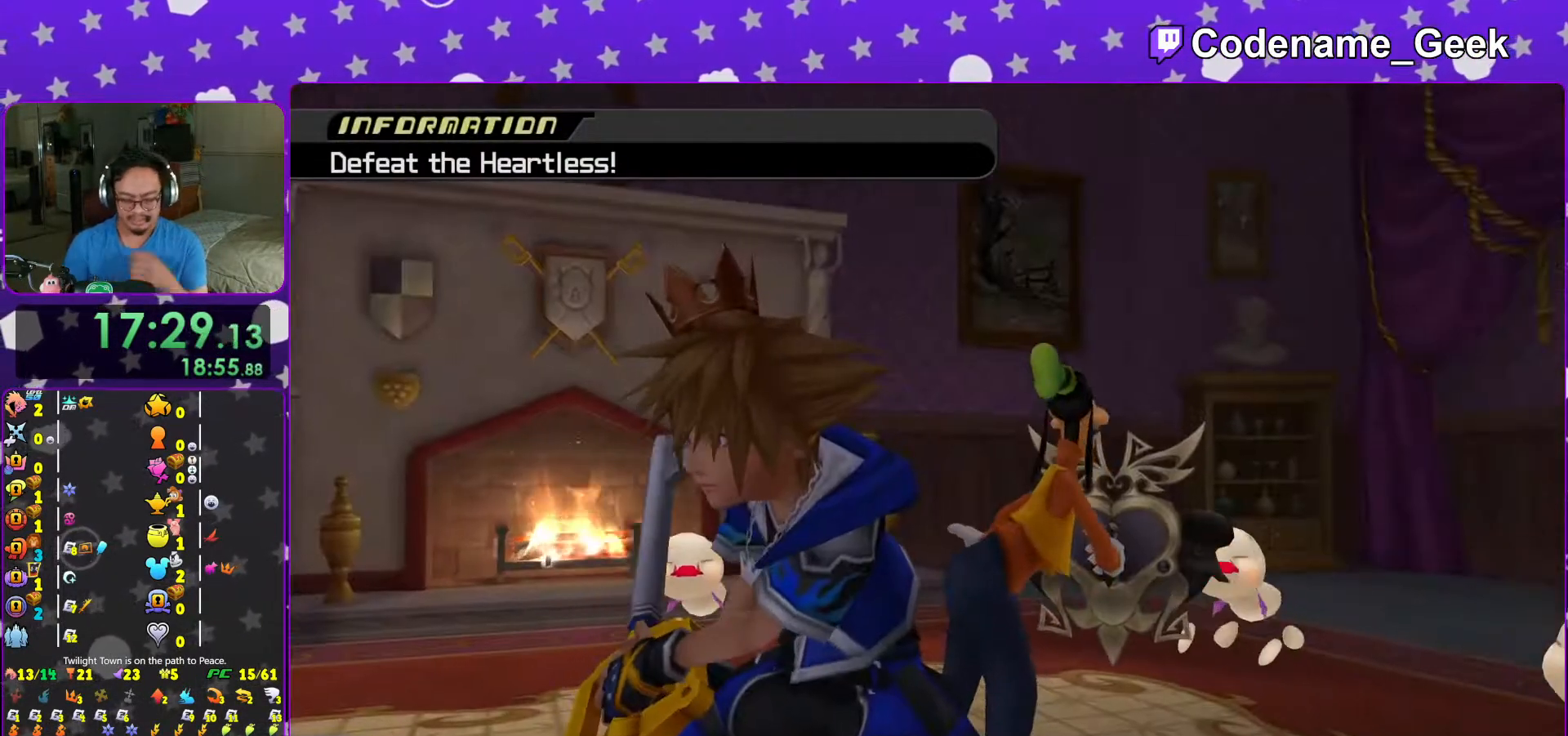
{"dt_ms": 500, "buttons": [], "left_stick": "center", "right_stick": "center", "events": []}
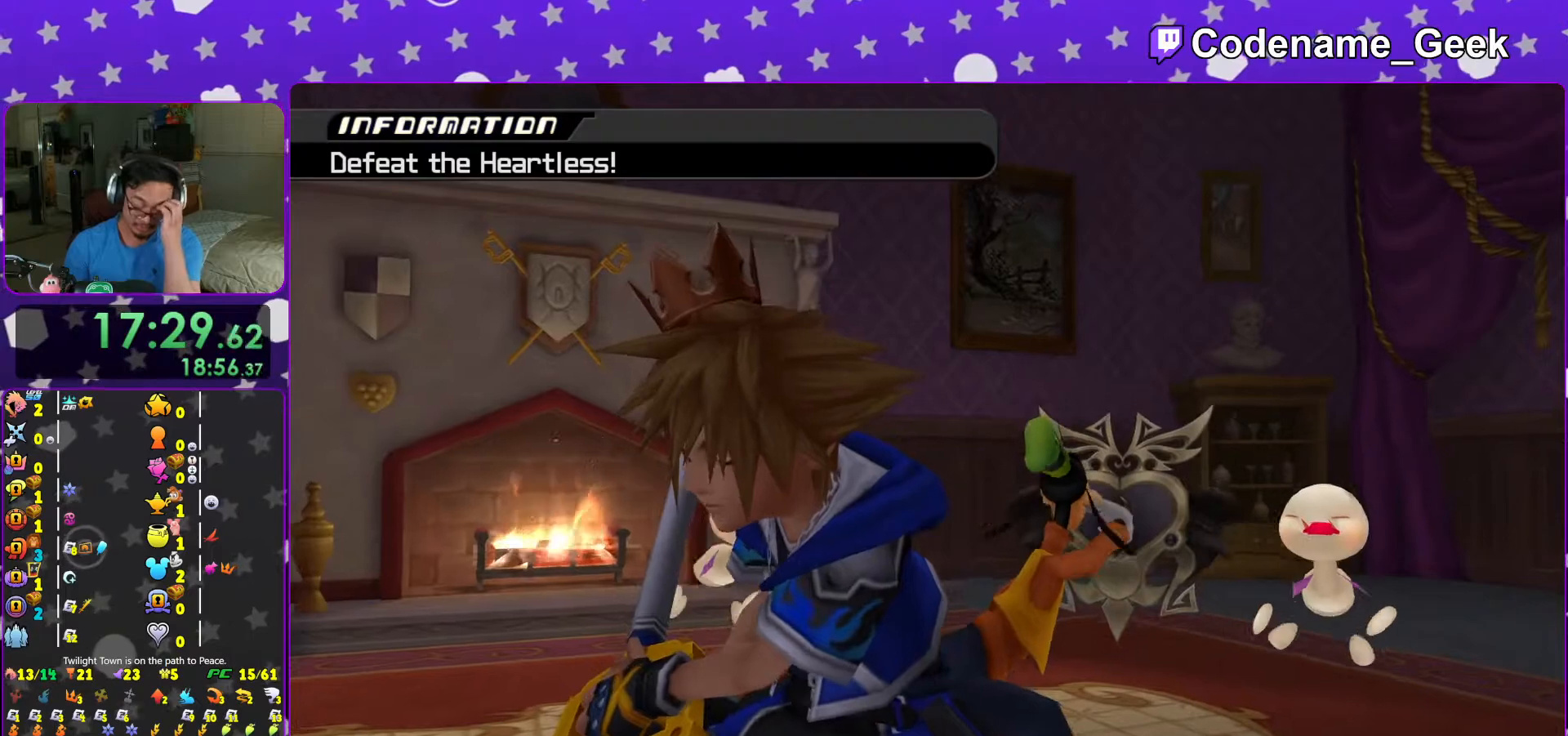
{"dt_ms": 500, "buttons": [], "left_stick": "center", "right_stick": "center", "events": []}
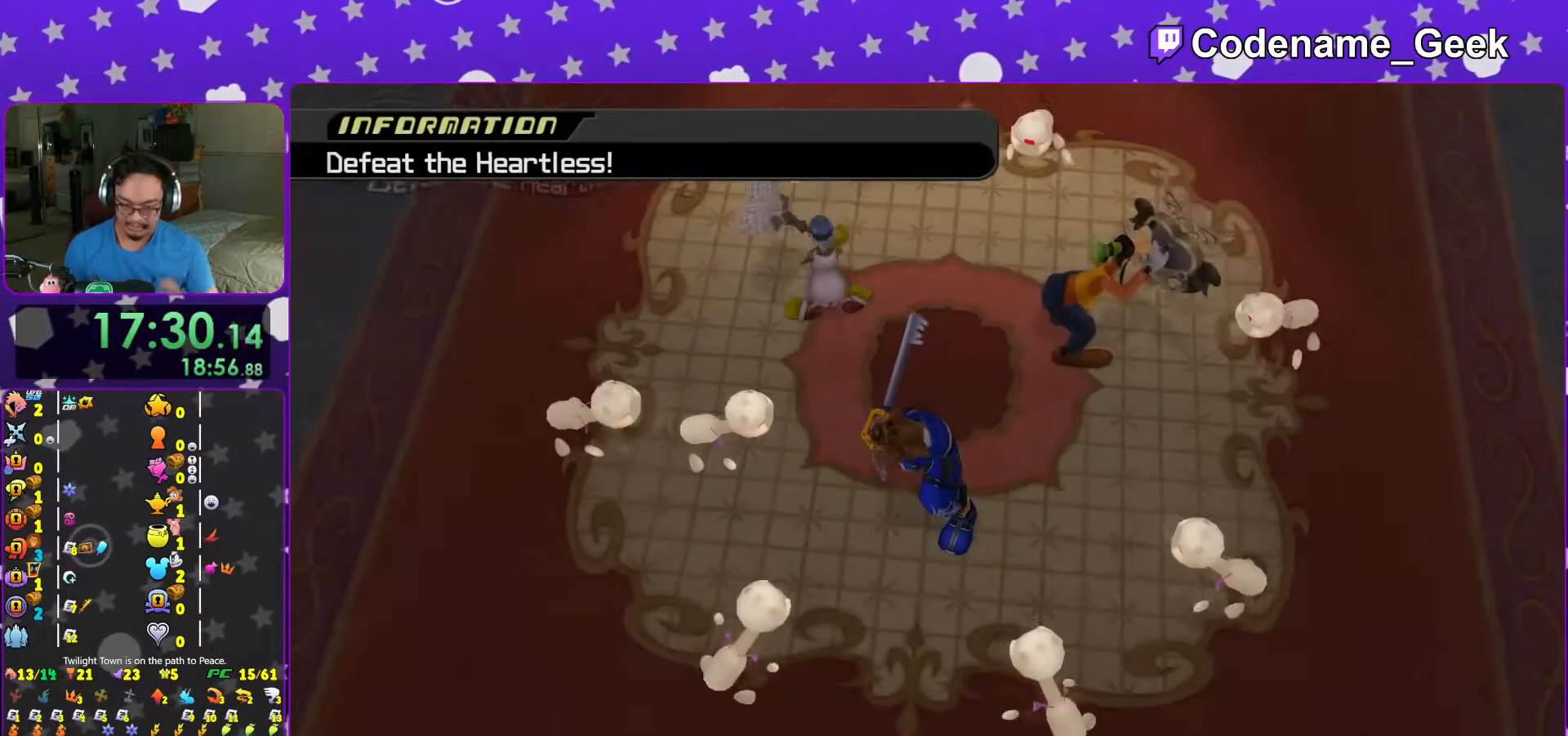
{"dt_ms": 500, "buttons": [], "left_stick": "center", "right_stick": "center", "events": []}
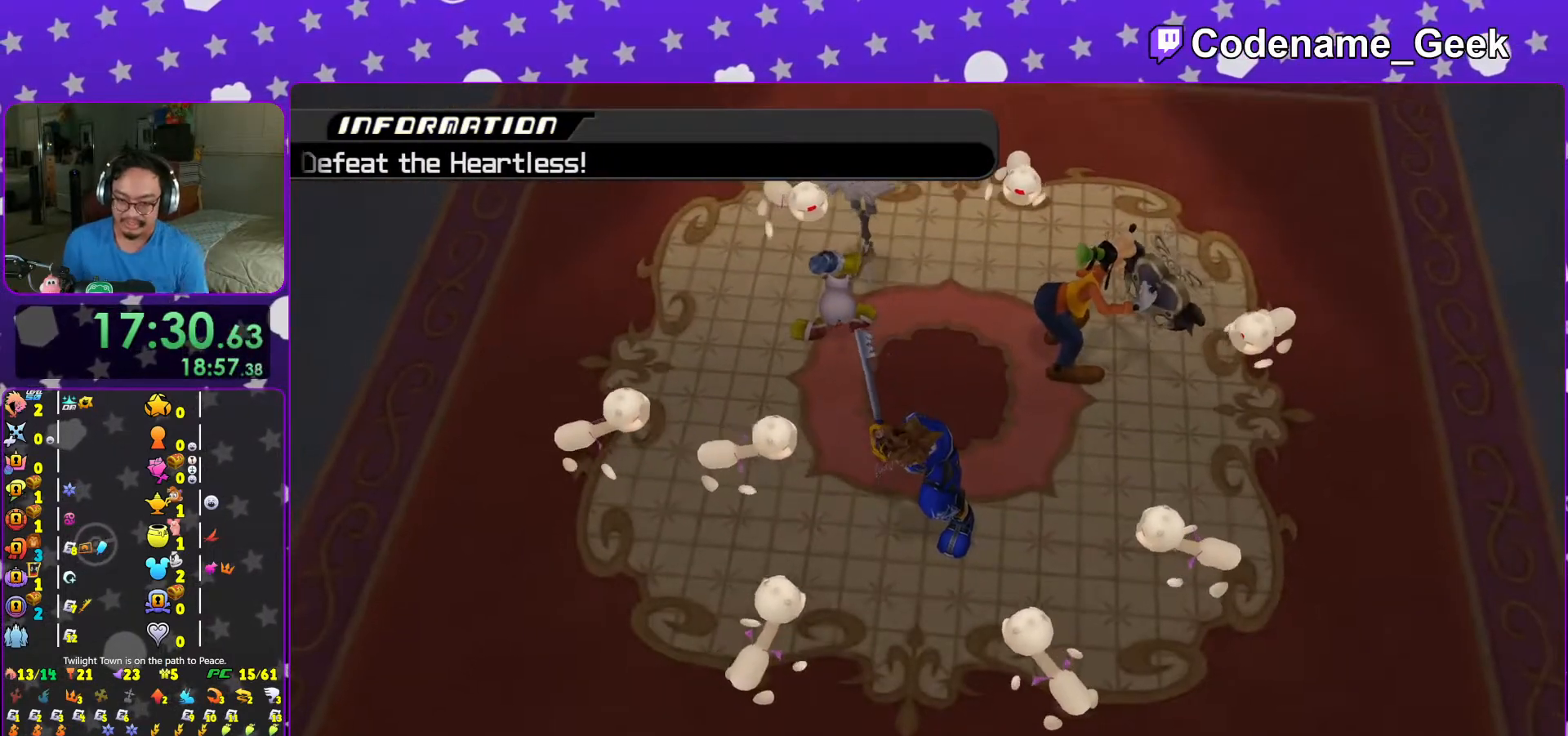
{"dt_ms": 500, "buttons": [], "left_stick": "center", "right_stick": "center", "events": []}
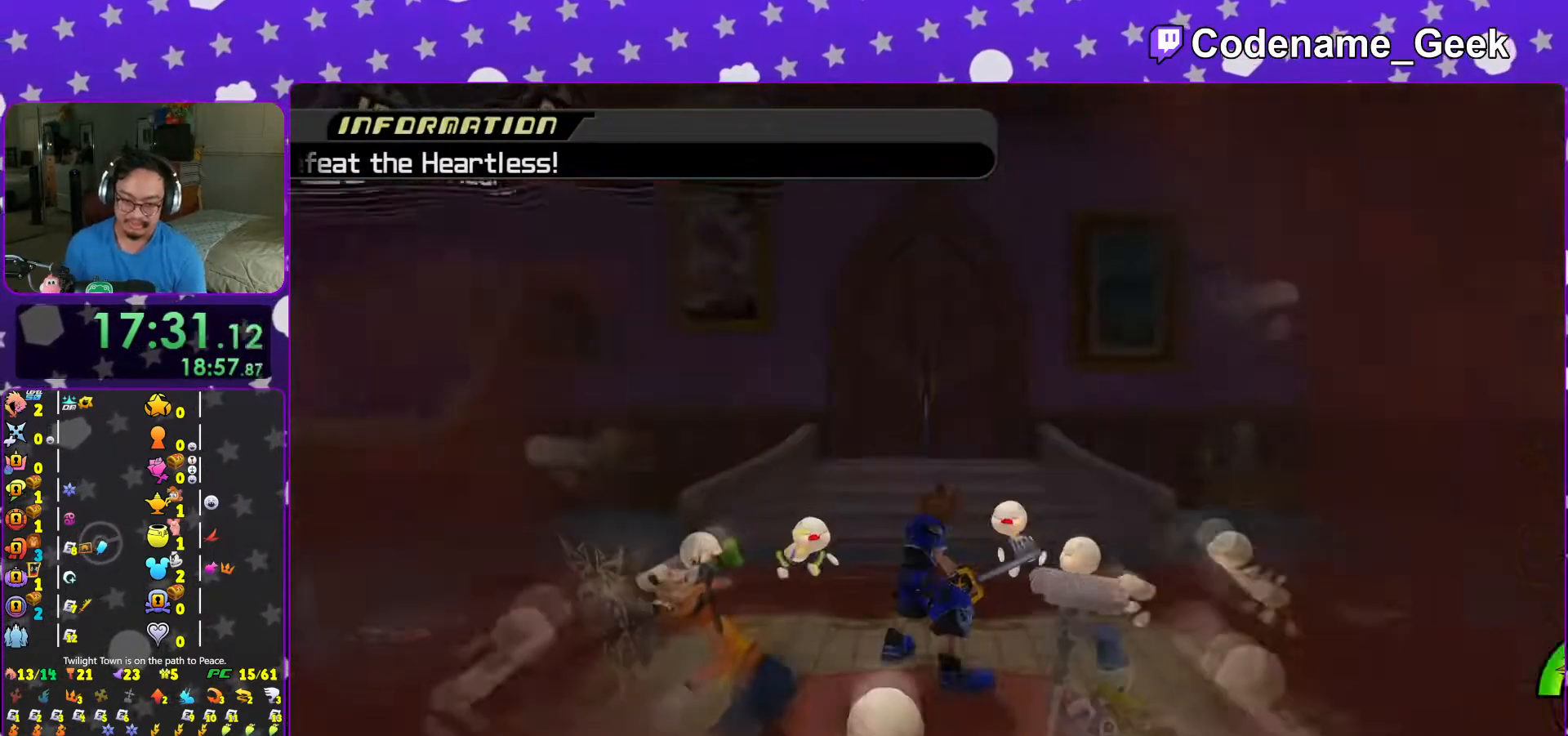
{"dt_ms": 500, "buttons": [], "left_stick": "center", "right_stick": "center", "events": []}
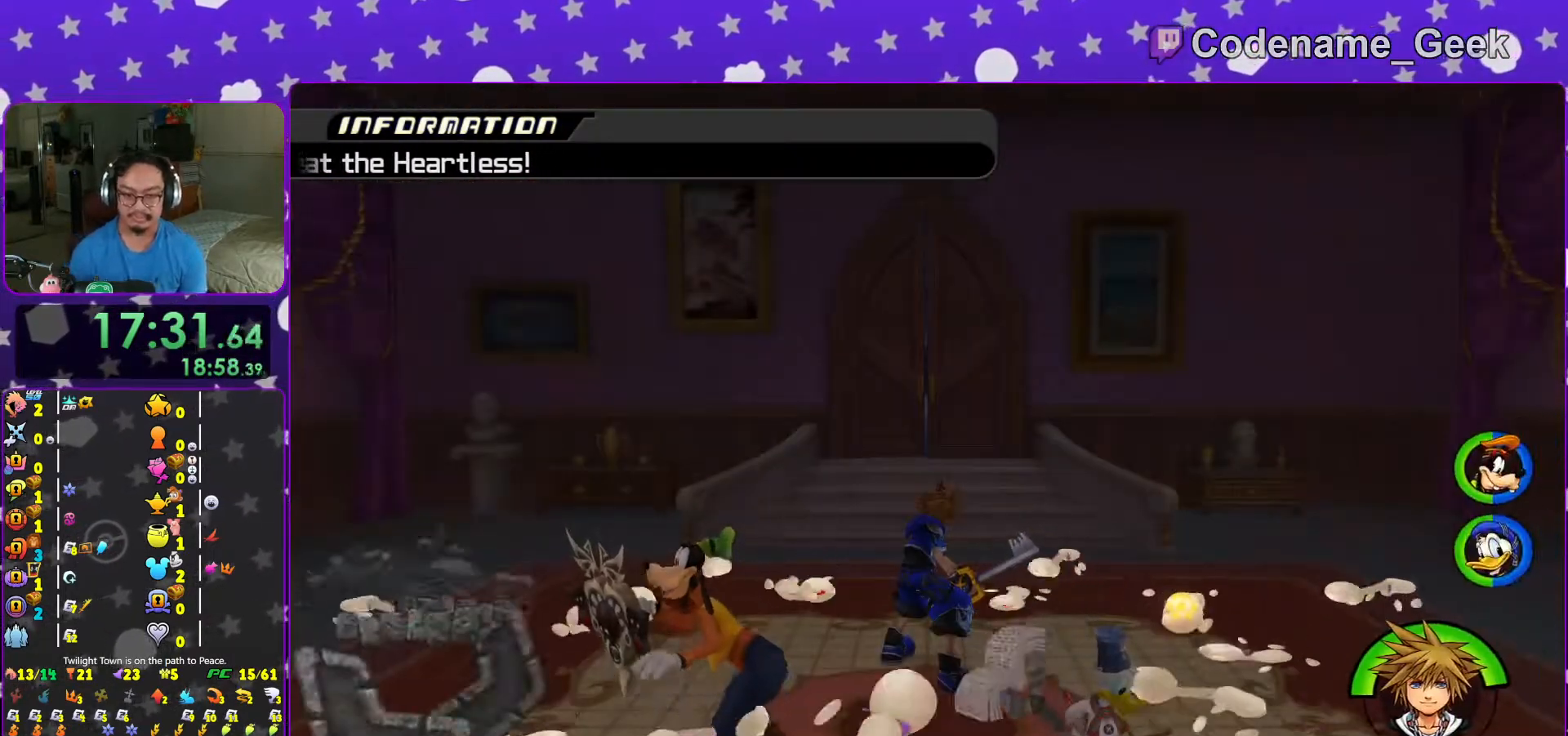
{"dt_ms": 500, "buttons": [], "left_stick": "center", "right_stick": "down", "events": [[333, "right_stick", "down"]]}
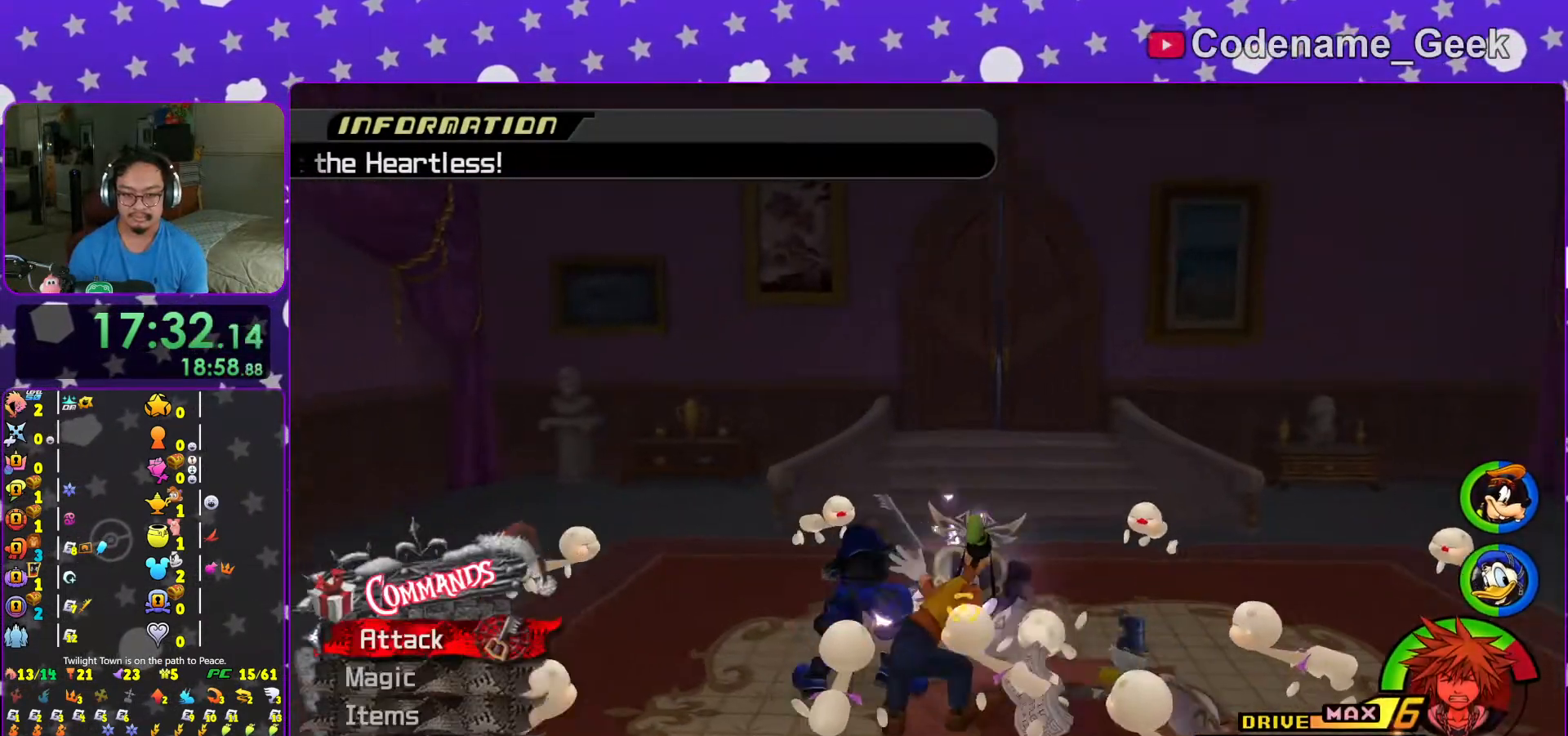
{"dt_ms": 500, "buttons": [], "left_stick": "right", "right_stick": "center", "events": [[17, "right_stick", "center"], [117, "right_stick", "down-right"], [217, "right_stick", "center"], [283, "left_stick", "right"], [317, "right_stick", "right"], [467, "right_stick", "center"]]}